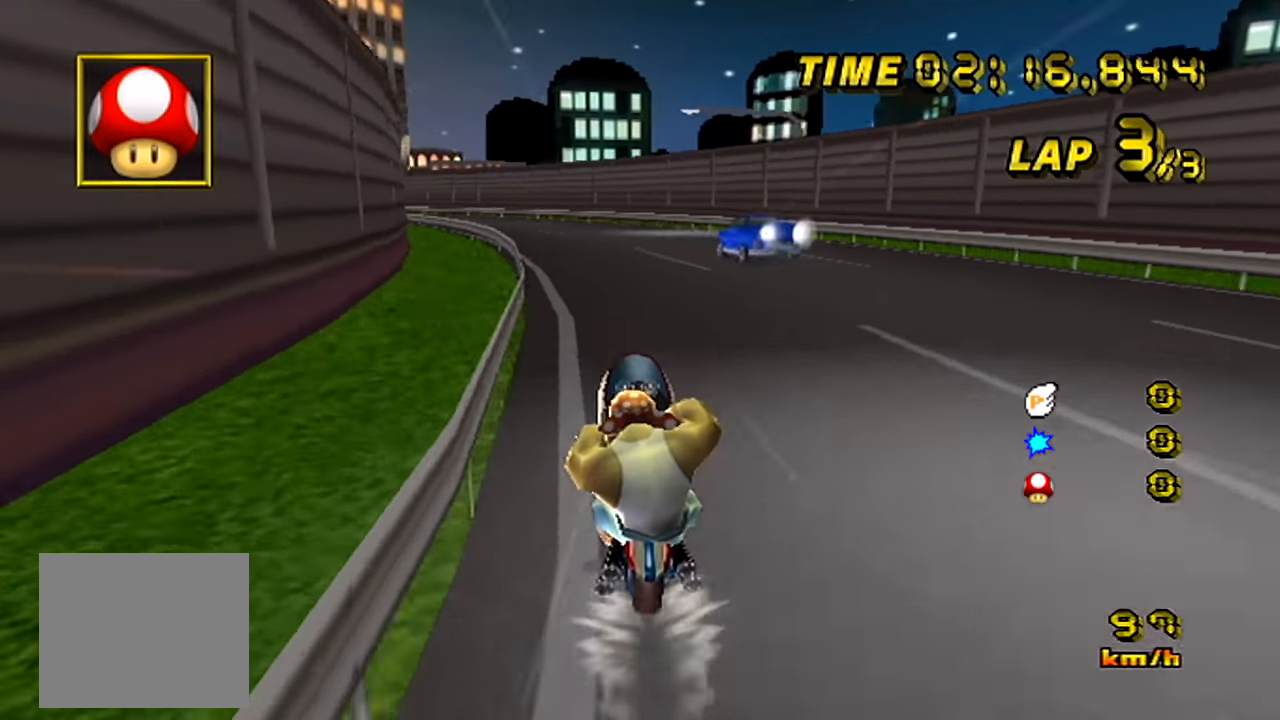
Gameplay with a controller (Nintendo layout); each line is a JSON object with the inputs held at the frame after it. "events" lists button and stick changes between this image and that frame as [ms after this image, input, new state], when the widget could be followed in between. Not read: A DPAD_UP L3 R3.
{"buttons": [], "left_stick": "left", "events": []}
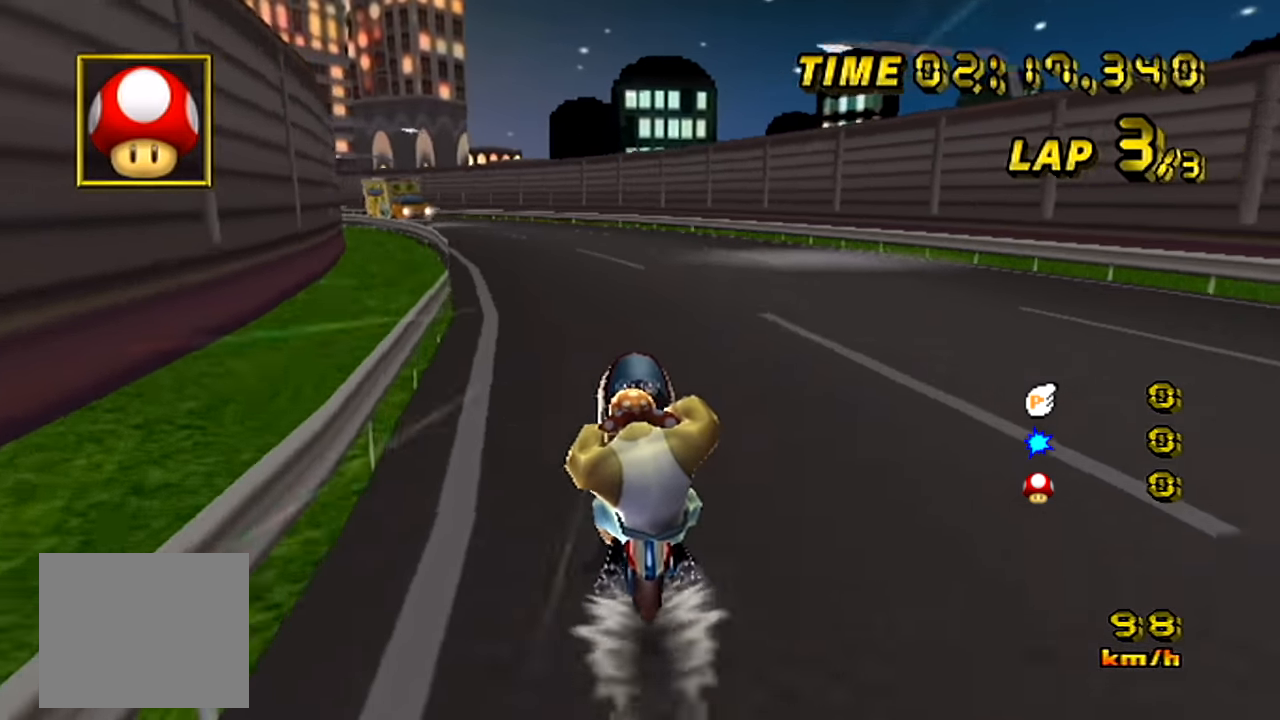
{"buttons": [], "left_stick": "left", "events": []}
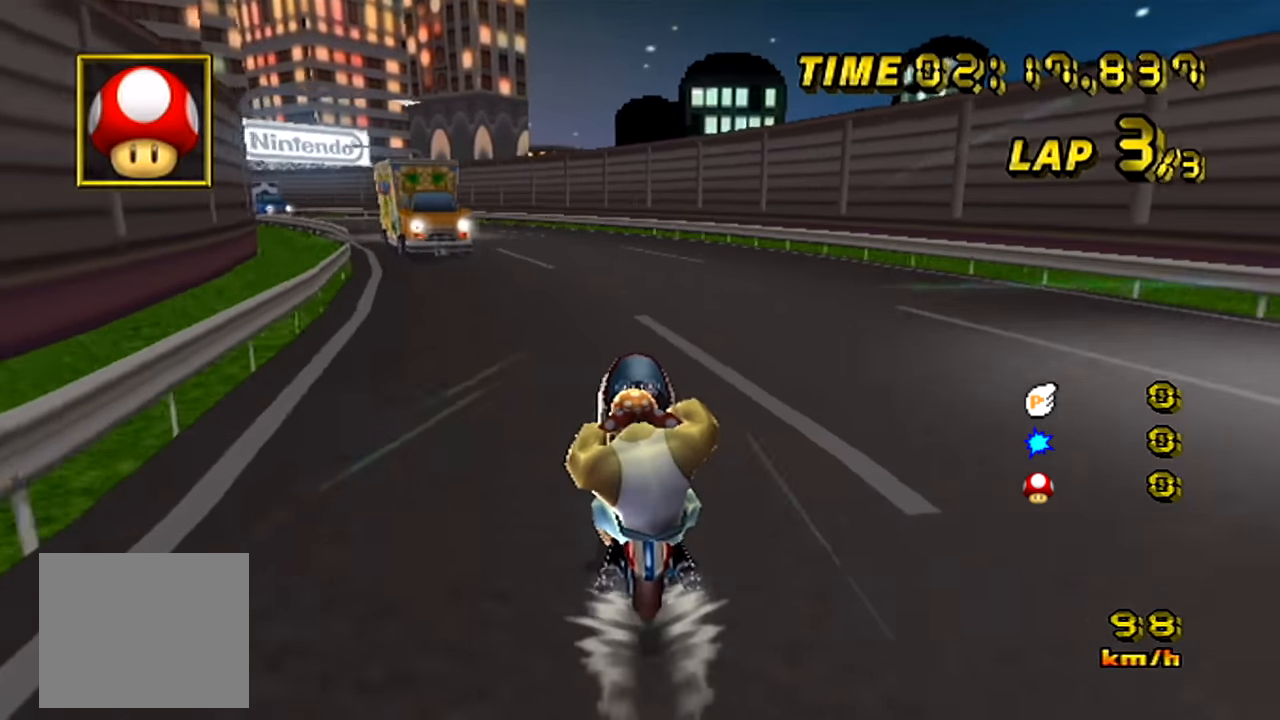
{"buttons": [], "left_stick": "left", "events": []}
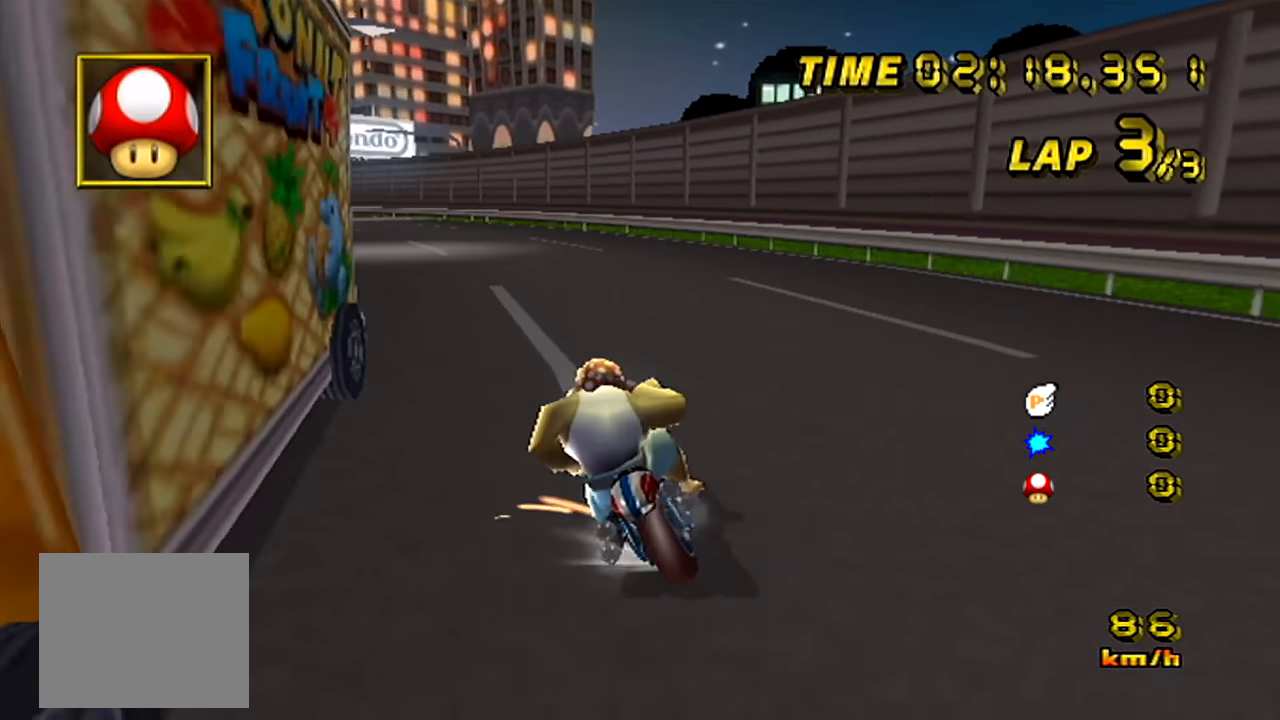
{"buttons": [], "left_stick": "center", "events": [[467, "left_stick", "center"]]}
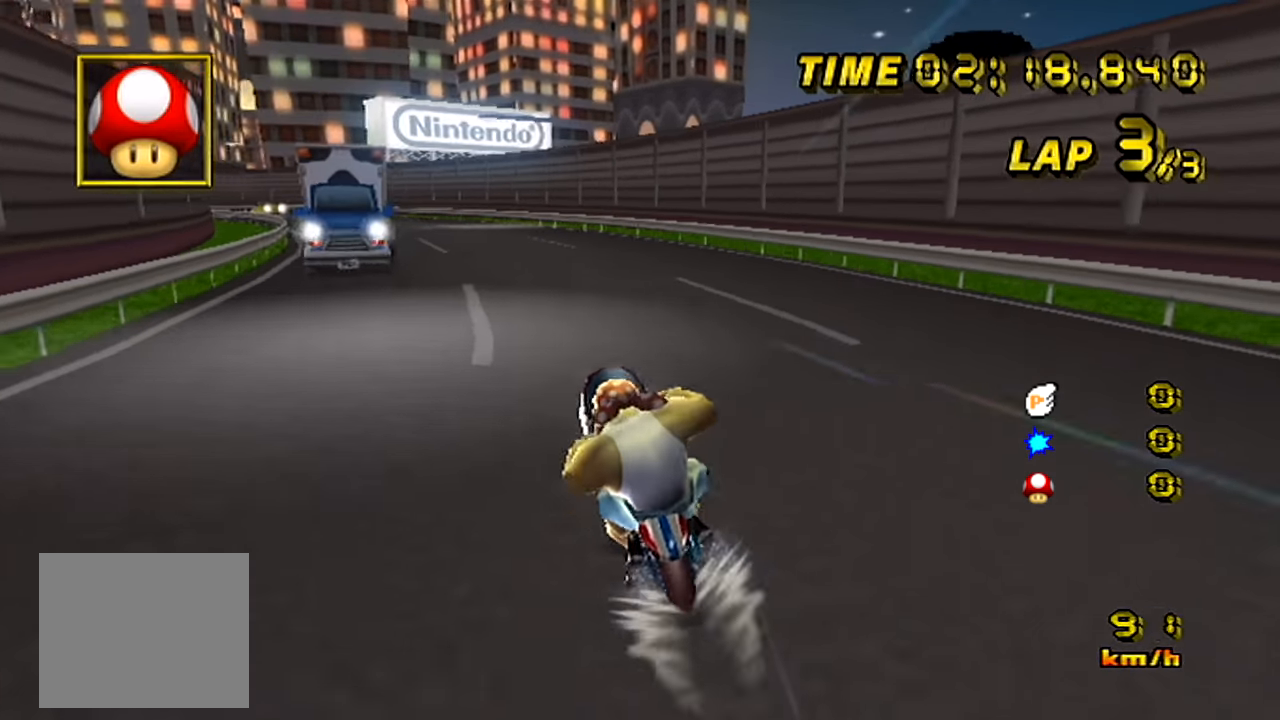
{"buttons": [], "left_stick": "left", "events": [[33, "left_stick", "left"], [133, "left_stick", "center"], [233, "left_stick", "left"]]}
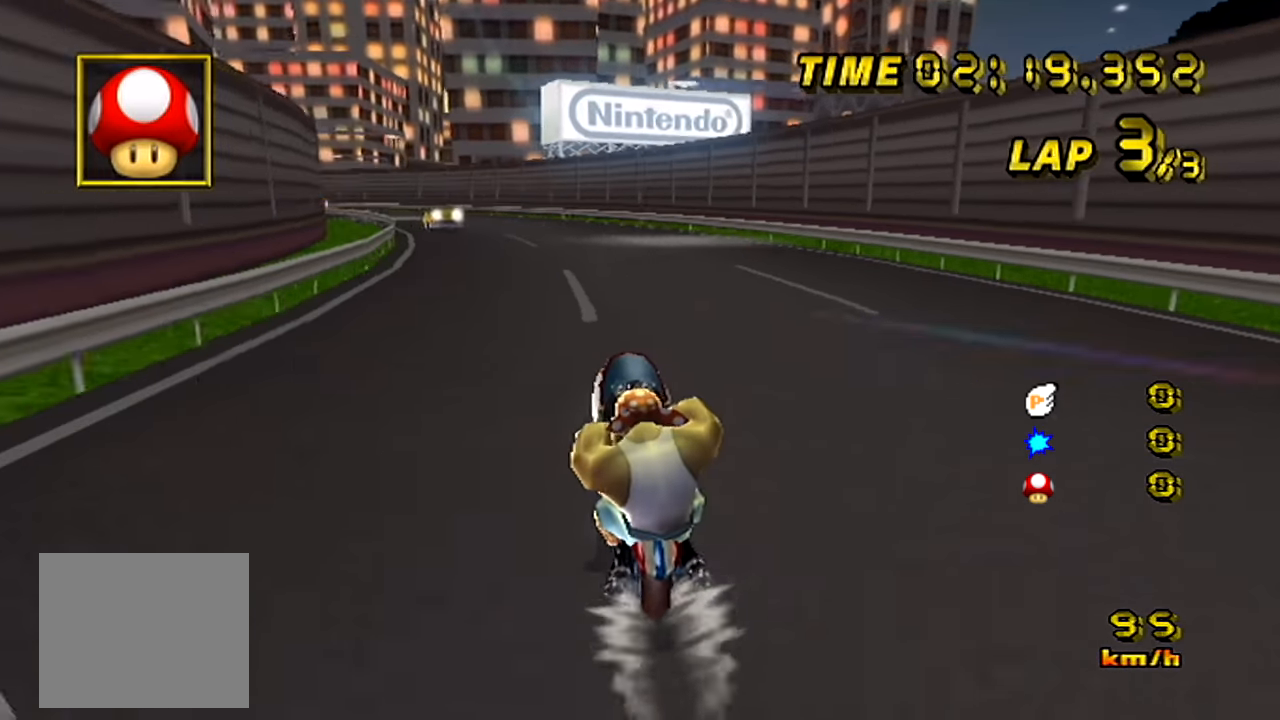
{"buttons": [], "left_stick": "left", "events": []}
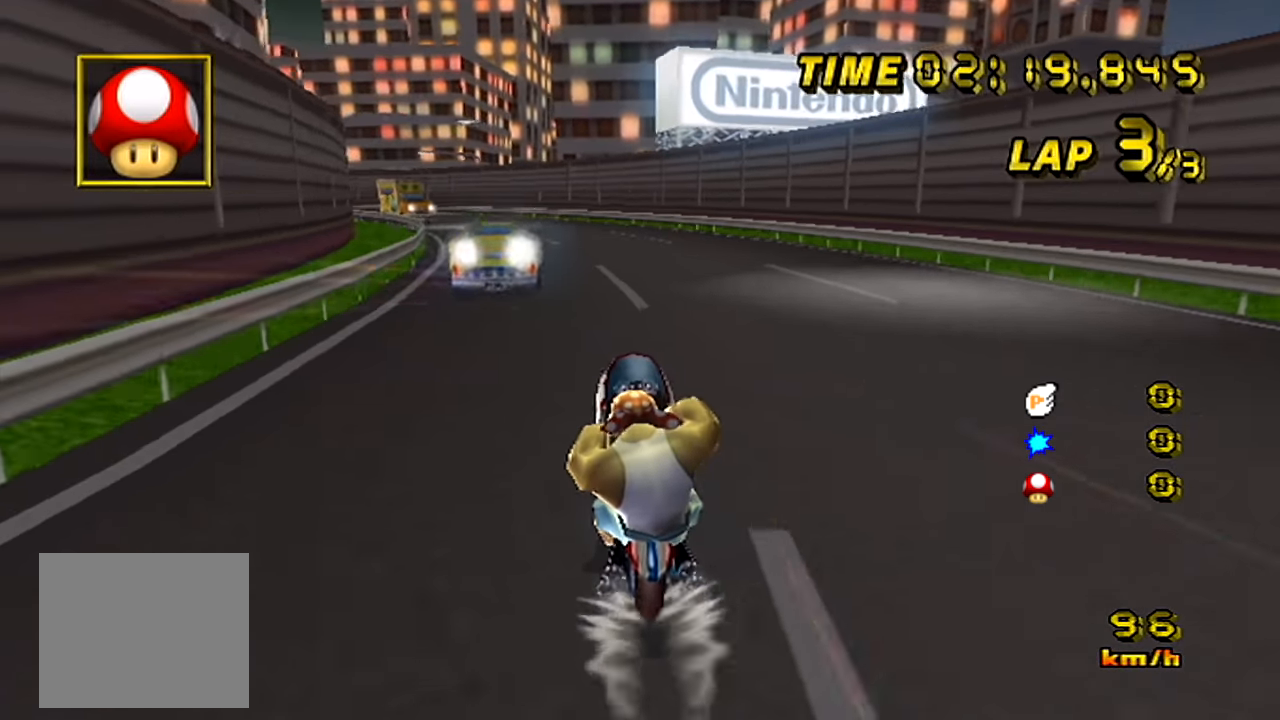
{"buttons": [], "left_stick": "left", "events": []}
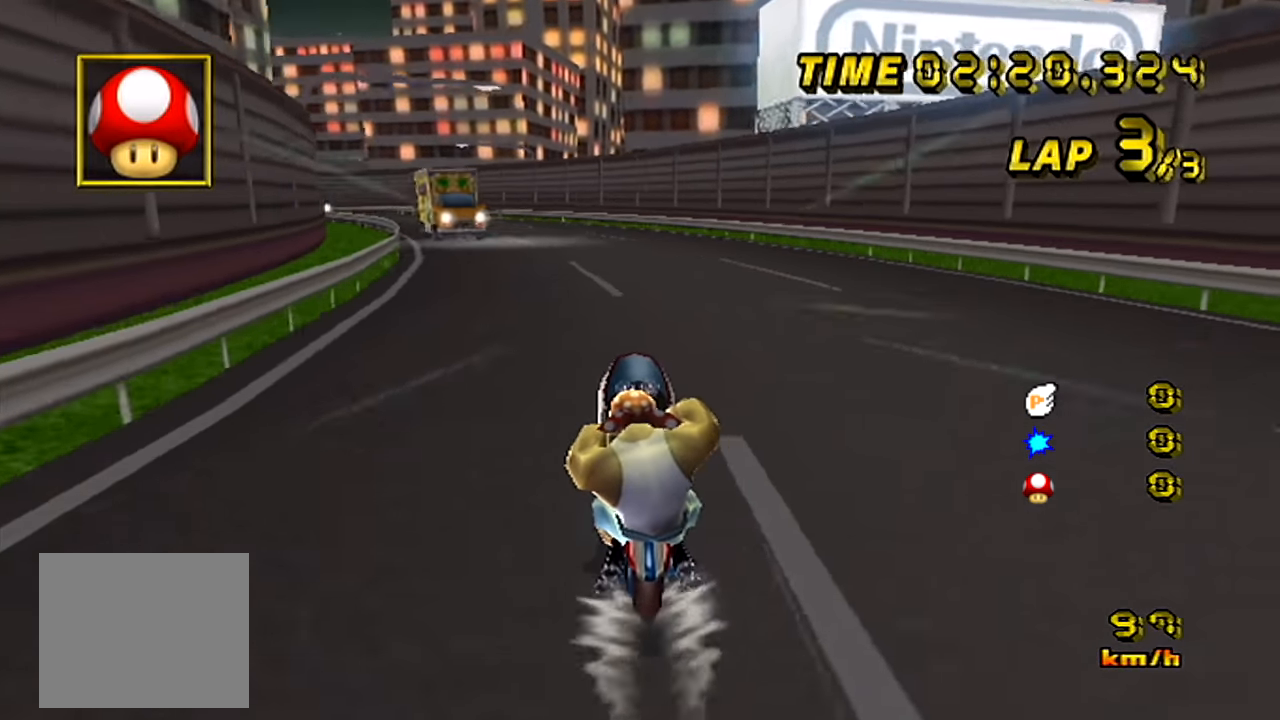
{"buttons": [], "left_stick": "left", "events": []}
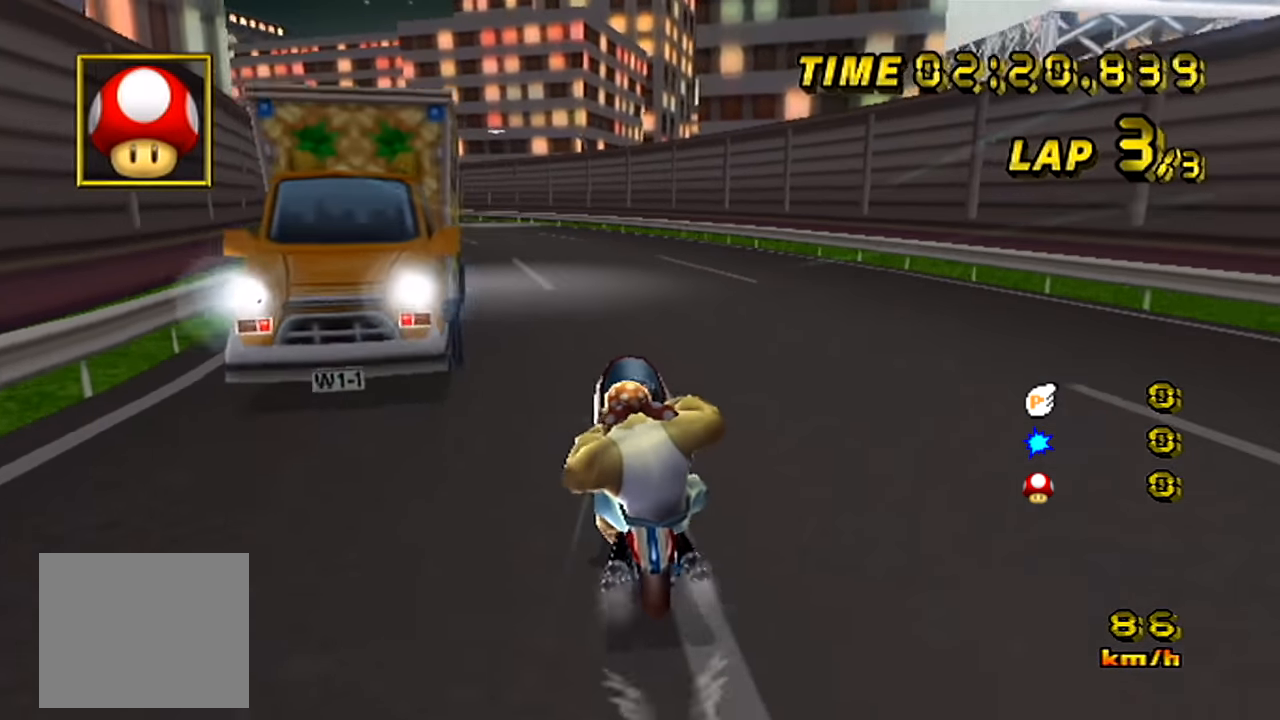
{"buttons": [], "left_stick": "left", "events": []}
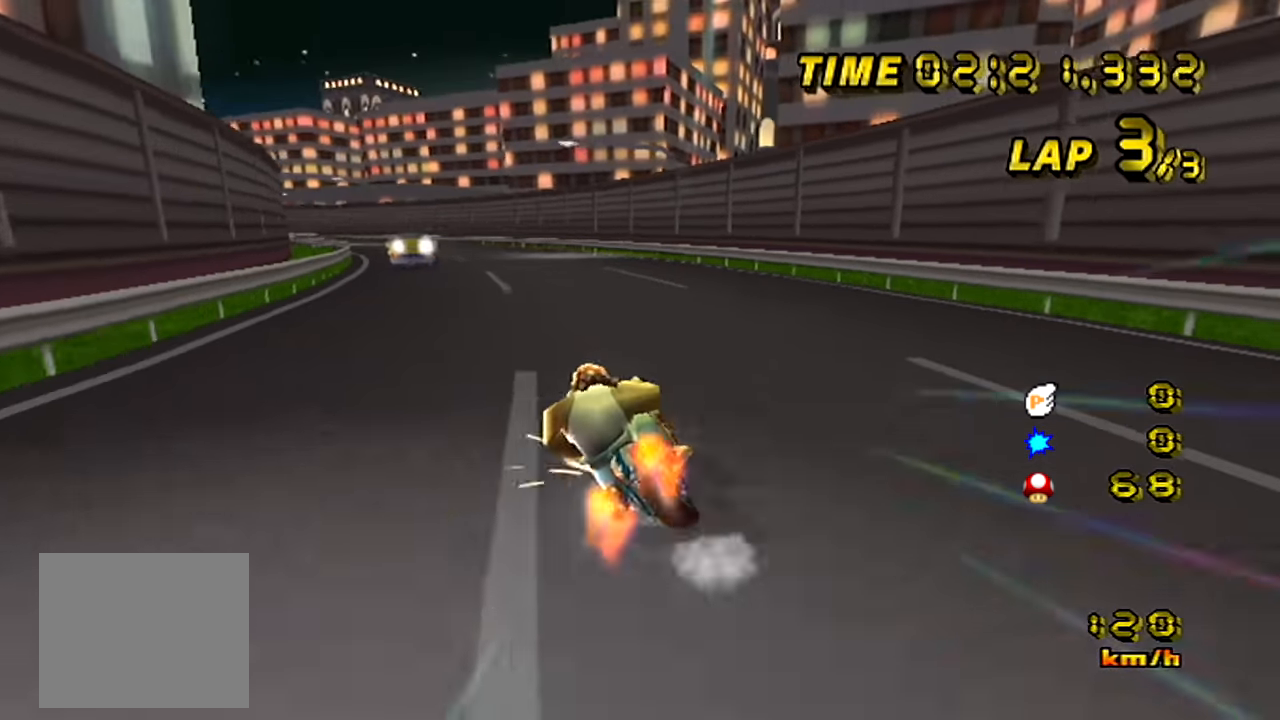
{"buttons": [], "left_stick": "center", "events": [[300, "left_stick", "center"]]}